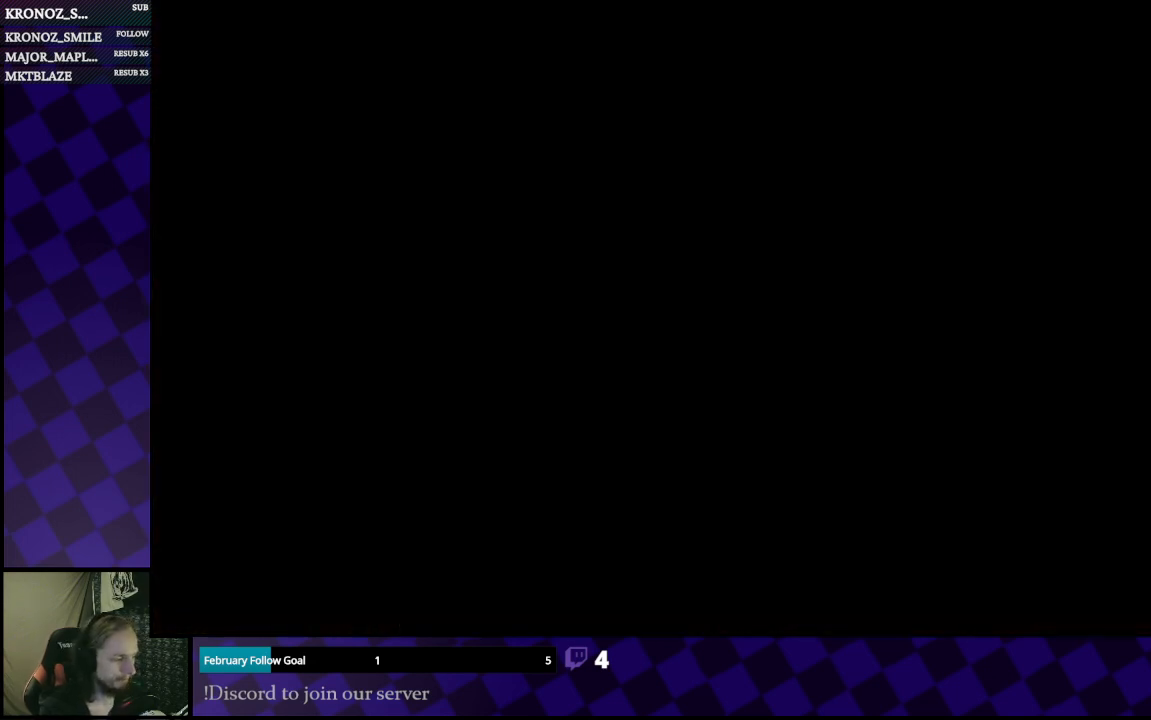
Gameplay with a controller (Xbox layout); each line is a JSON object with the inputs held at the frame after it. "events" lists button and stick changes between this image and that frame as [ms after this image, input, new state], when the widget could be followed in between.
{"buttons": [], "left_stick": "center", "right_stick": "center", "events": []}
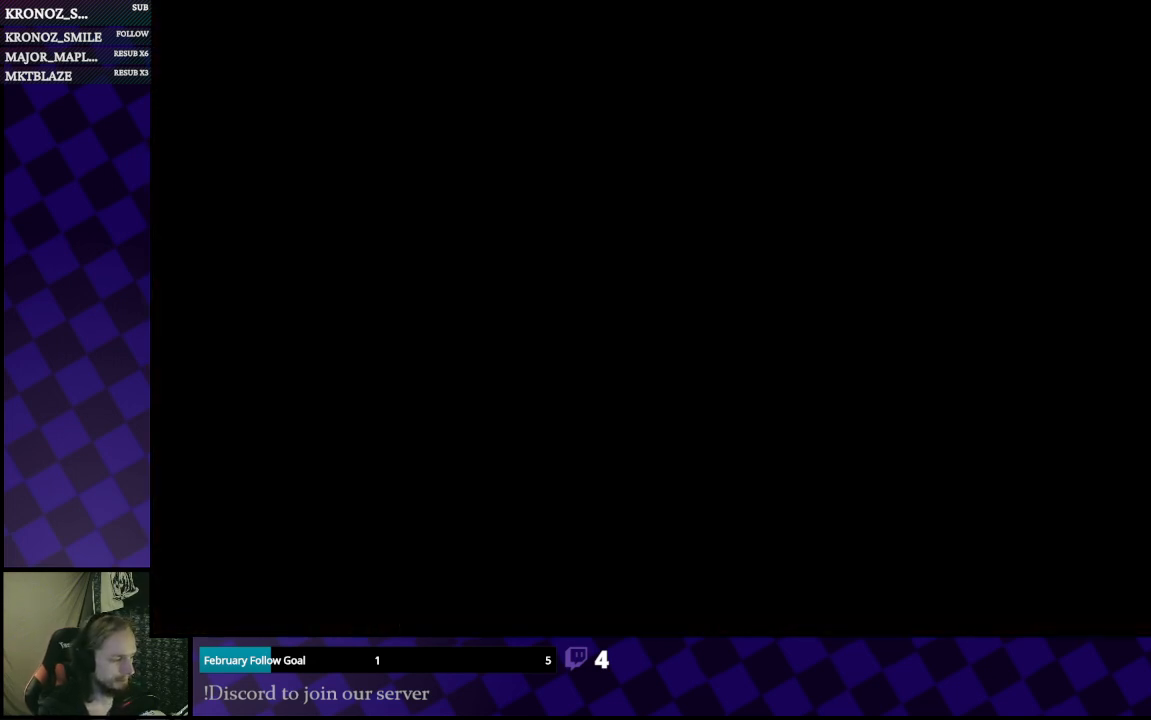
{"buttons": [], "left_stick": "right", "right_stick": "center", "events": [[400, "left_stick", "right"]]}
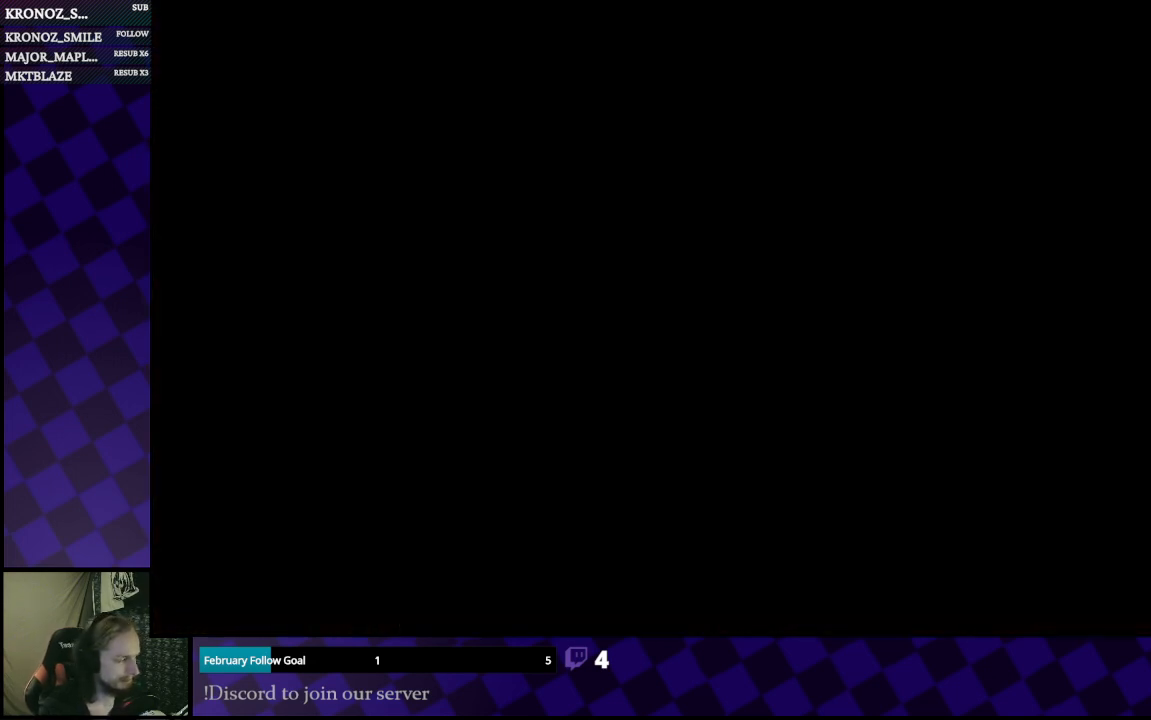
{"buttons": [], "left_stick": "right", "right_stick": "center", "events": [[100, "right_stick", "right"], [367, "right_stick", "center"]]}
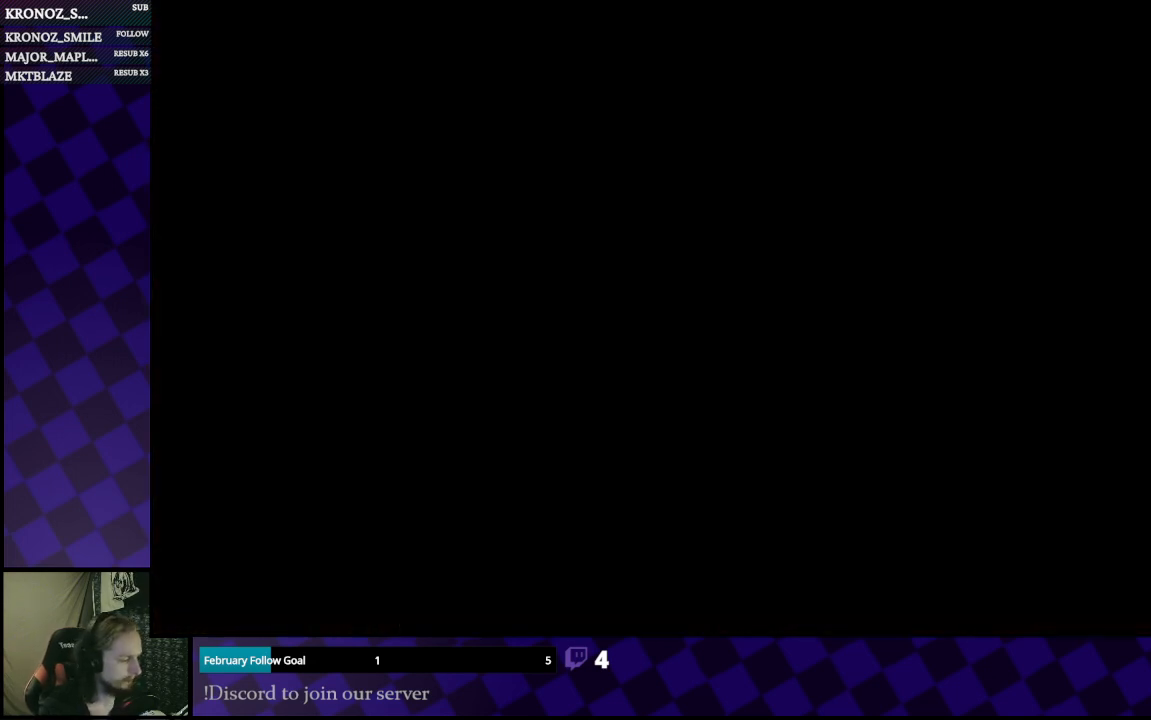
{"buttons": [], "left_stick": "center", "right_stick": "center", "events": [[233, "left_stick", "center"], [300, "right_stick", "right"], [467, "right_stick", "center"]]}
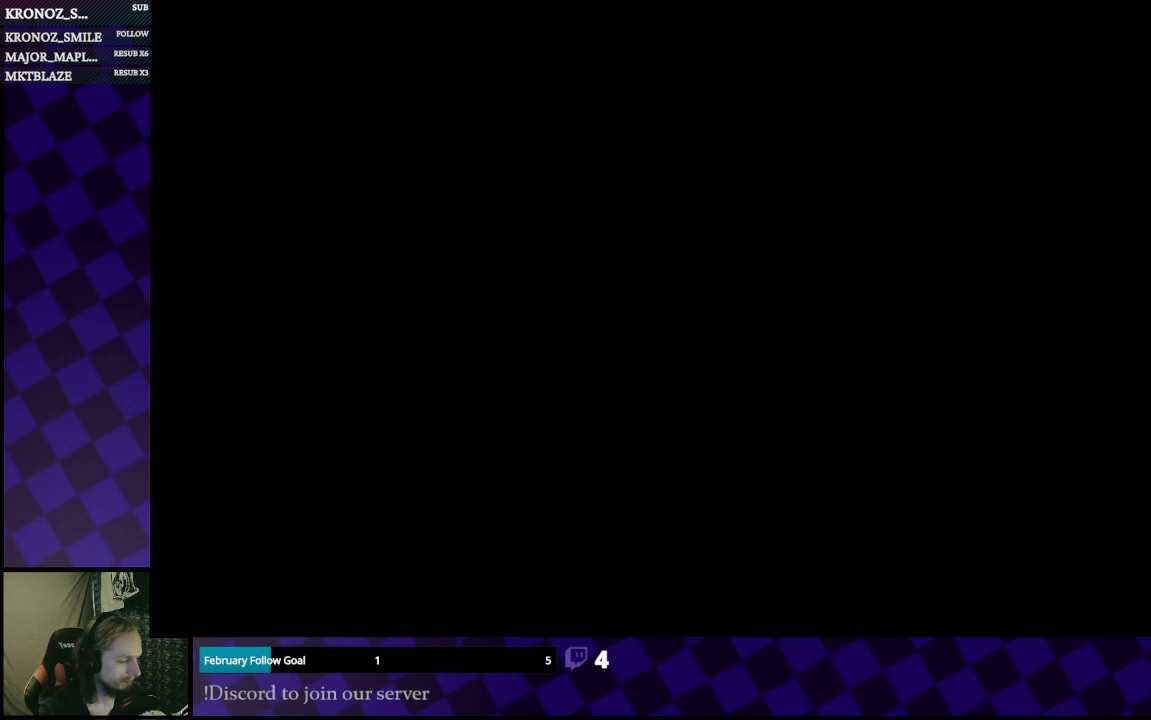
{"buttons": [], "left_stick": "center", "right_stick": "right", "events": [[433, "right_stick", "right"]]}
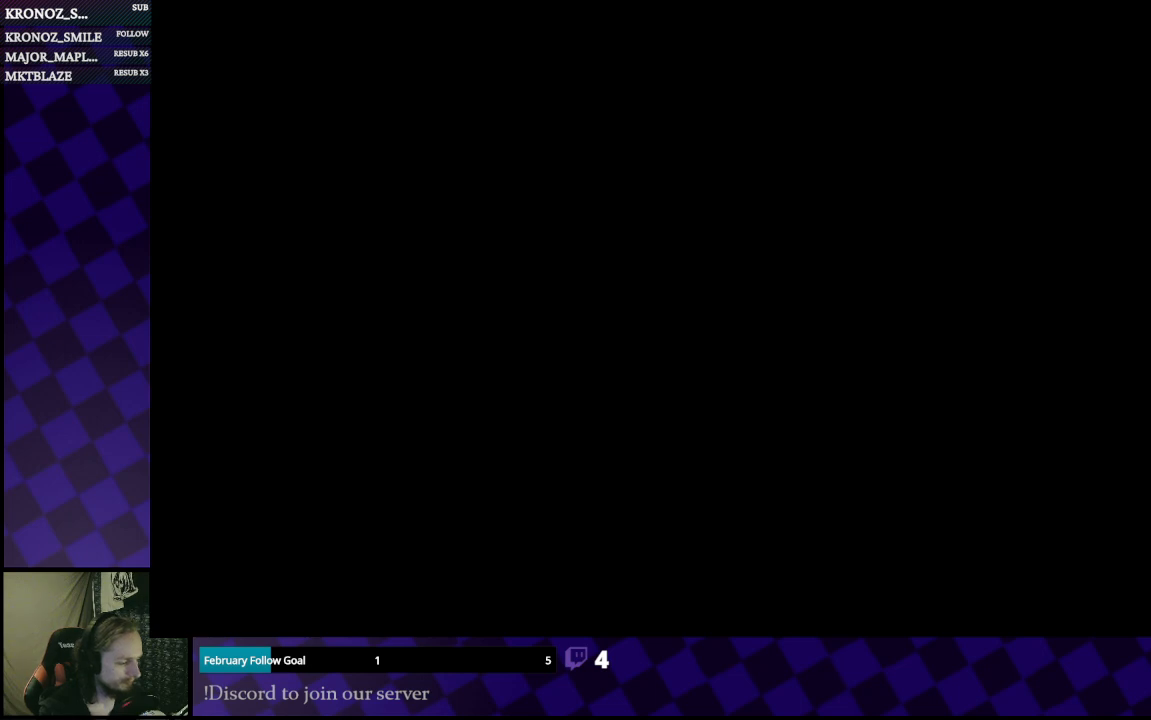
{"buttons": [], "left_stick": "center", "right_stick": "center", "events": [[133, "right_stick", "center"]]}
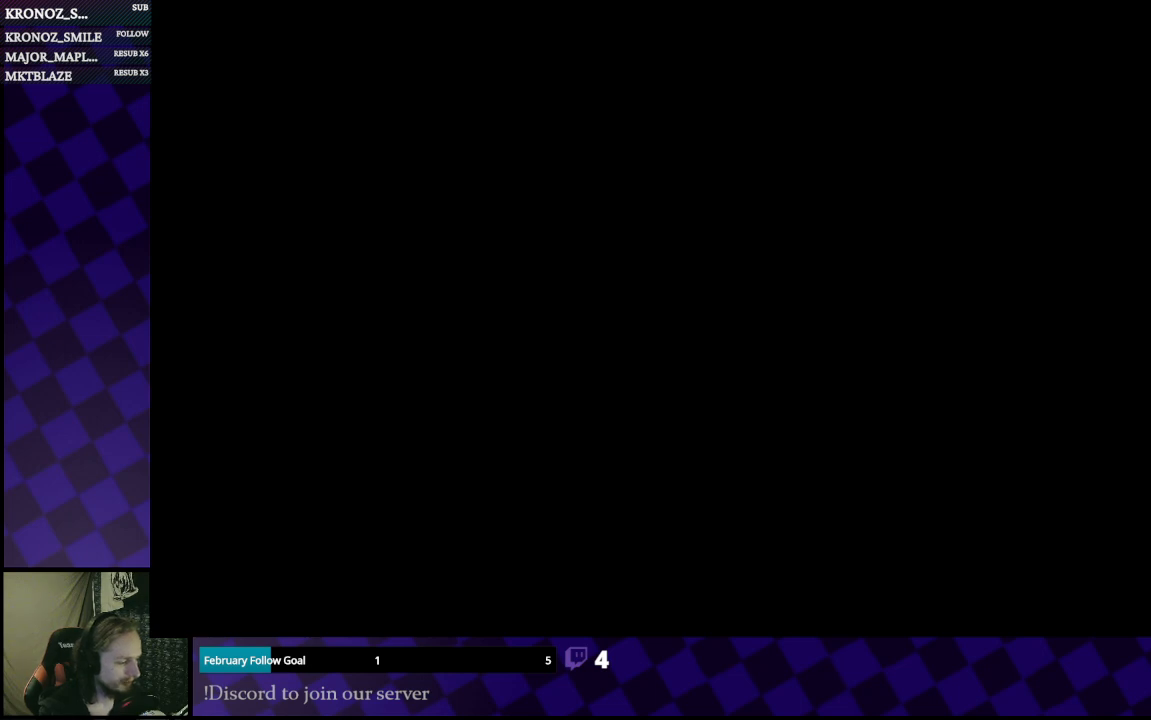
{"buttons": [], "left_stick": "center", "right_stick": "center", "events": []}
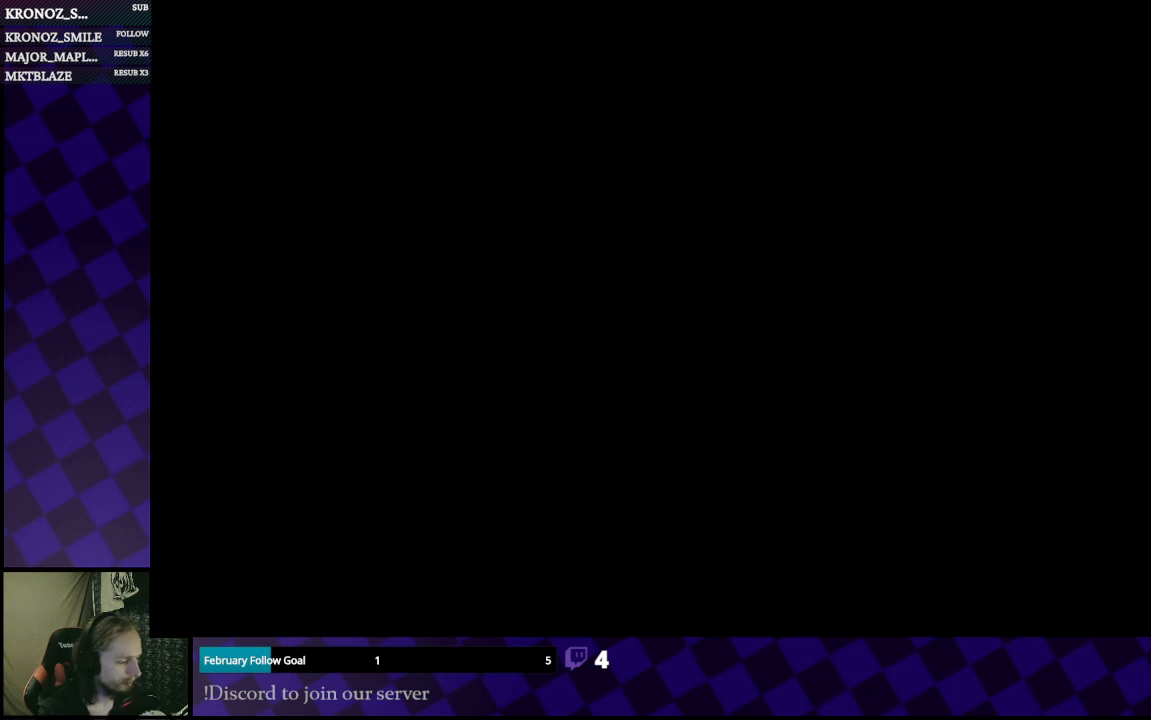
{"buttons": [], "left_stick": "center", "right_stick": "center", "events": []}
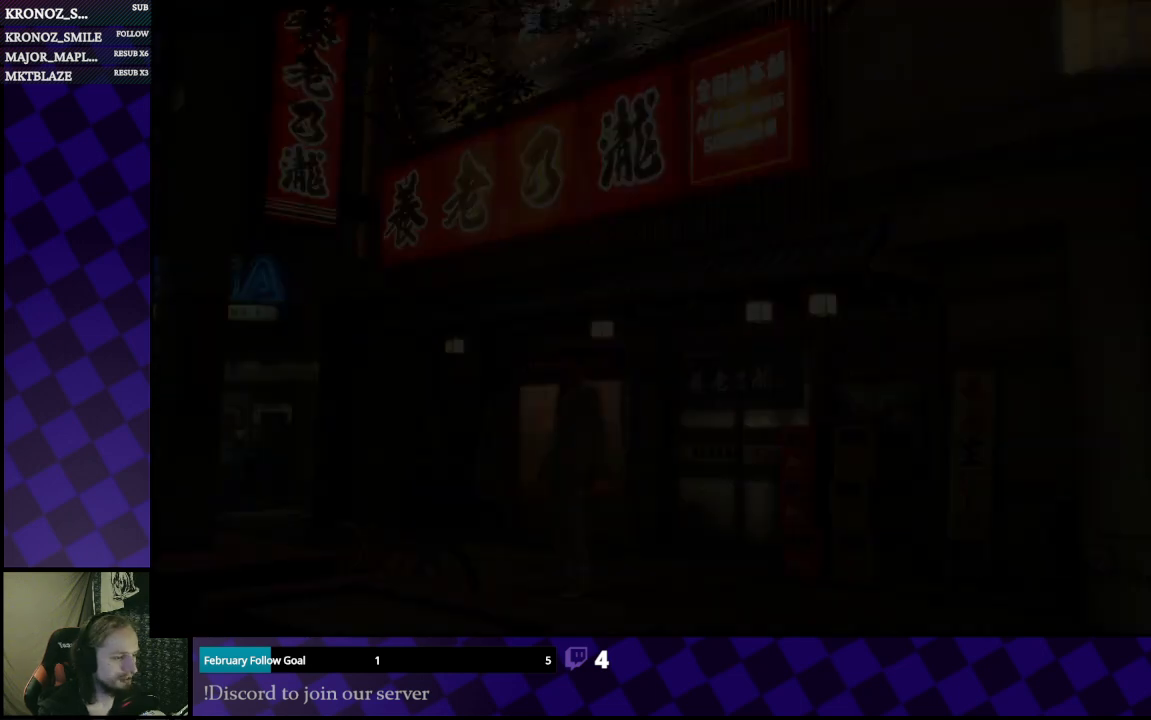
{"buttons": [], "left_stick": "up-right", "right_stick": "center", "events": [[167, "right_stick", "right"], [300, "left_stick", "right"], [467, "left_stick", "up-right"], [500, "right_stick", "center"]]}
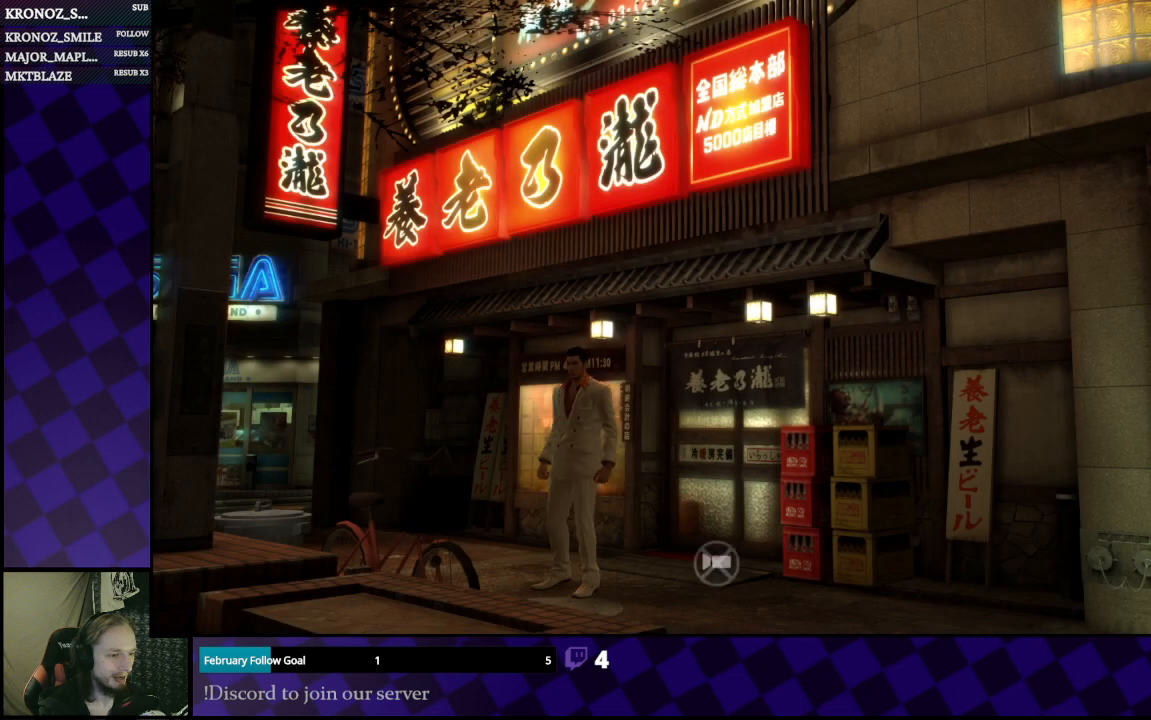
{"buttons": ["A"], "left_stick": "up", "right_stick": "center", "events": [[100, "right_stick", "right"], [333, "left_stick", "up"], [367, "right_stick", "center"], [433, "A", "down"]]}
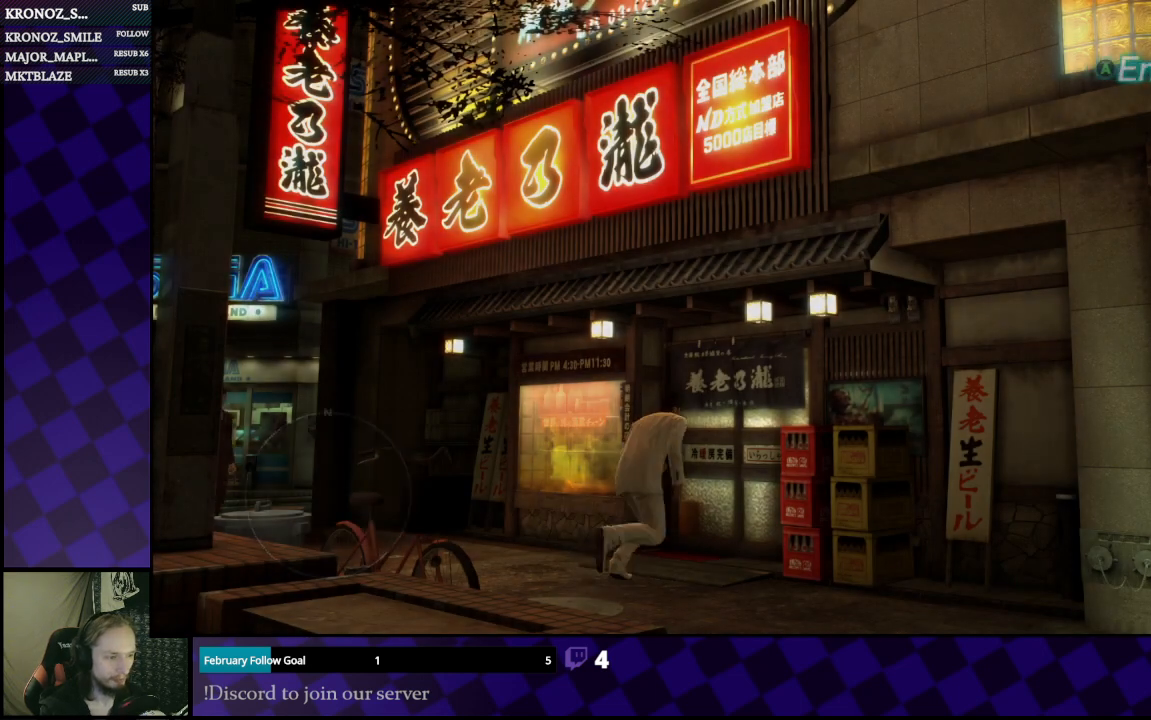
{"buttons": ["A"], "left_stick": "center", "right_stick": "center", "events": [[33, "A", "up"], [200, "A", "down"], [300, "A", "up"], [300, "left_stick", "center"], [400, "A", "down"]]}
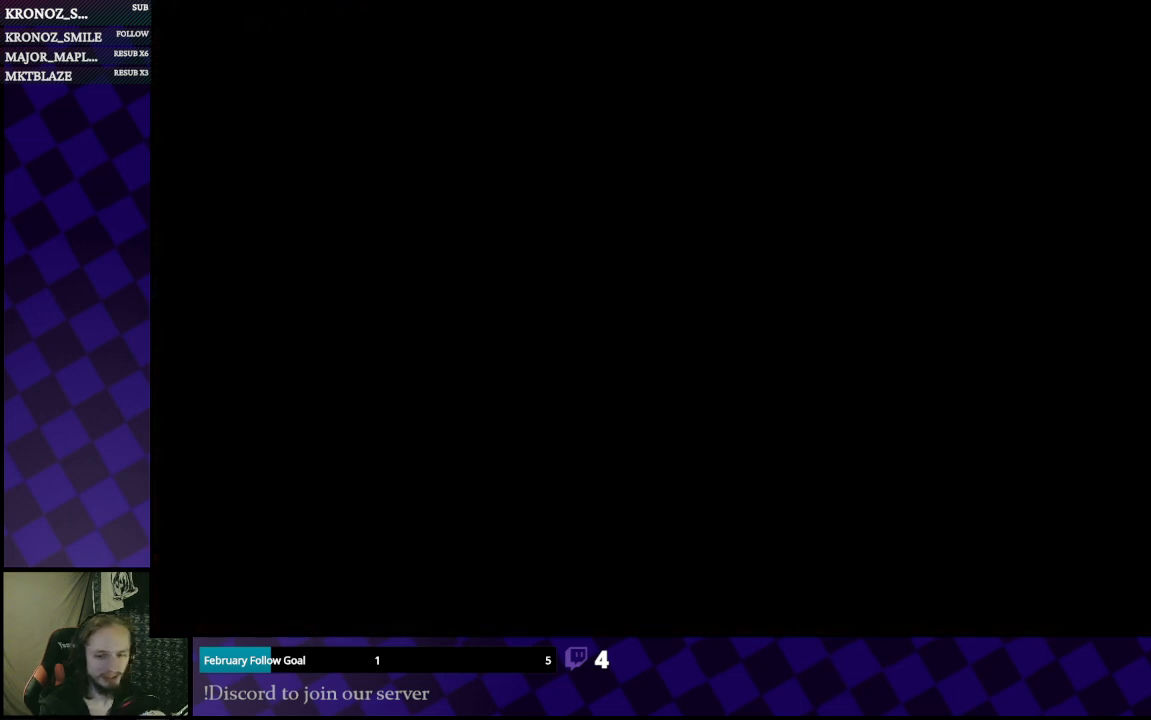
{"buttons": [], "left_stick": "center", "right_stick": "center", "events": [[33, "A", "up"], [133, "A", "down"], [267, "A", "up"]]}
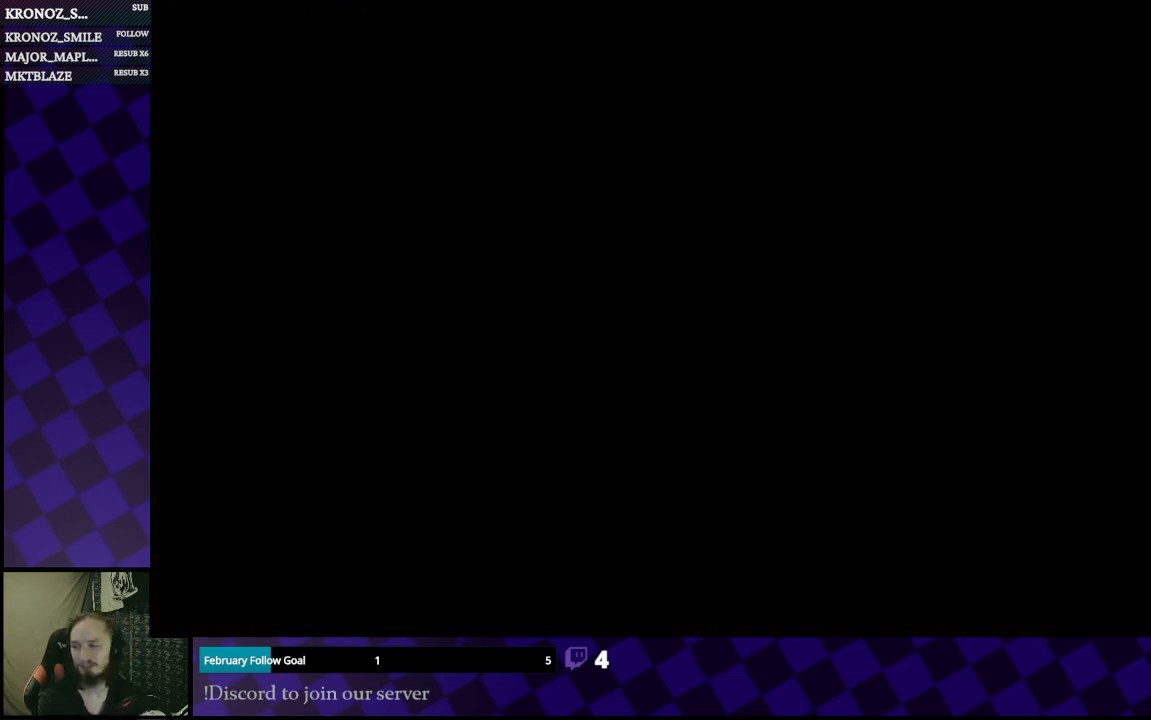
{"buttons": [], "left_stick": "center", "right_stick": "center", "events": []}
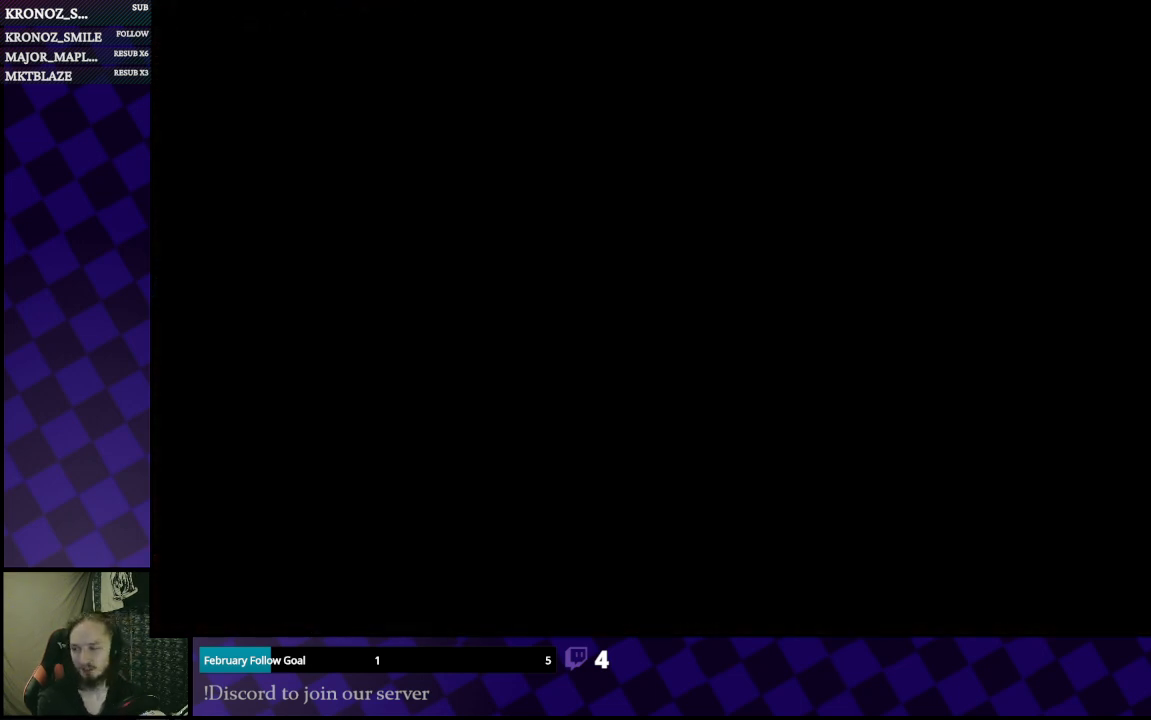
{"buttons": [], "left_stick": "center", "right_stick": "center", "events": []}
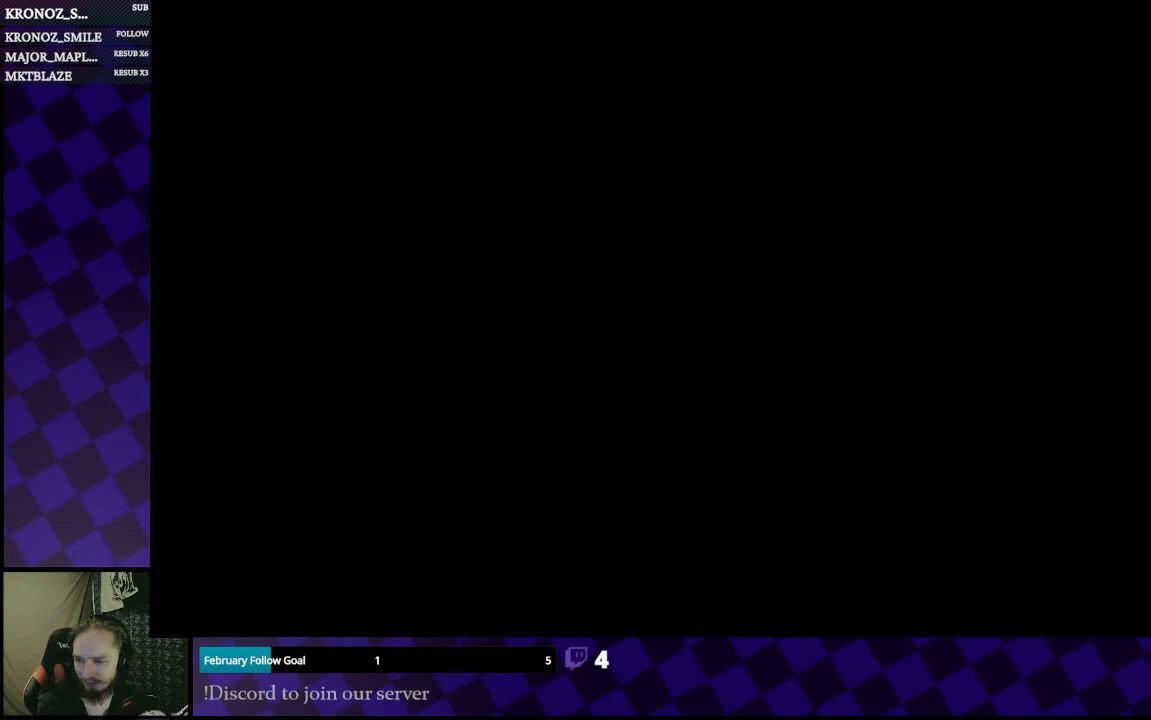
{"buttons": [], "left_stick": "center", "right_stick": "center", "events": []}
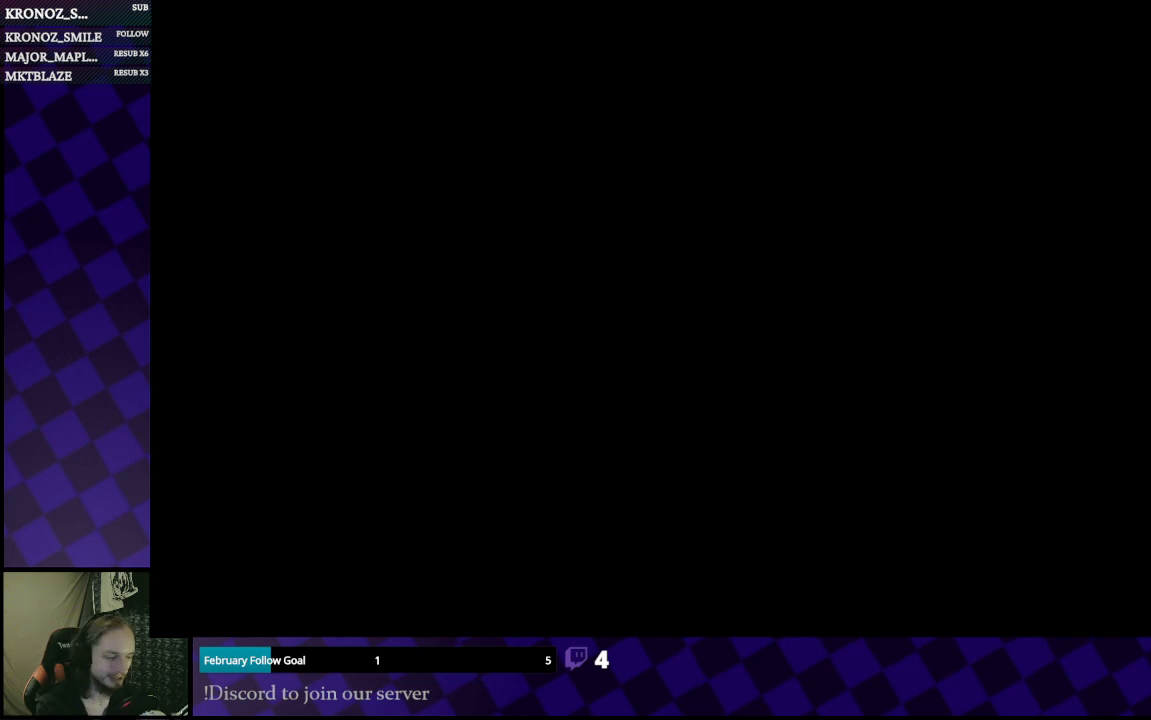
{"buttons": [], "left_stick": "center", "right_stick": "center", "events": []}
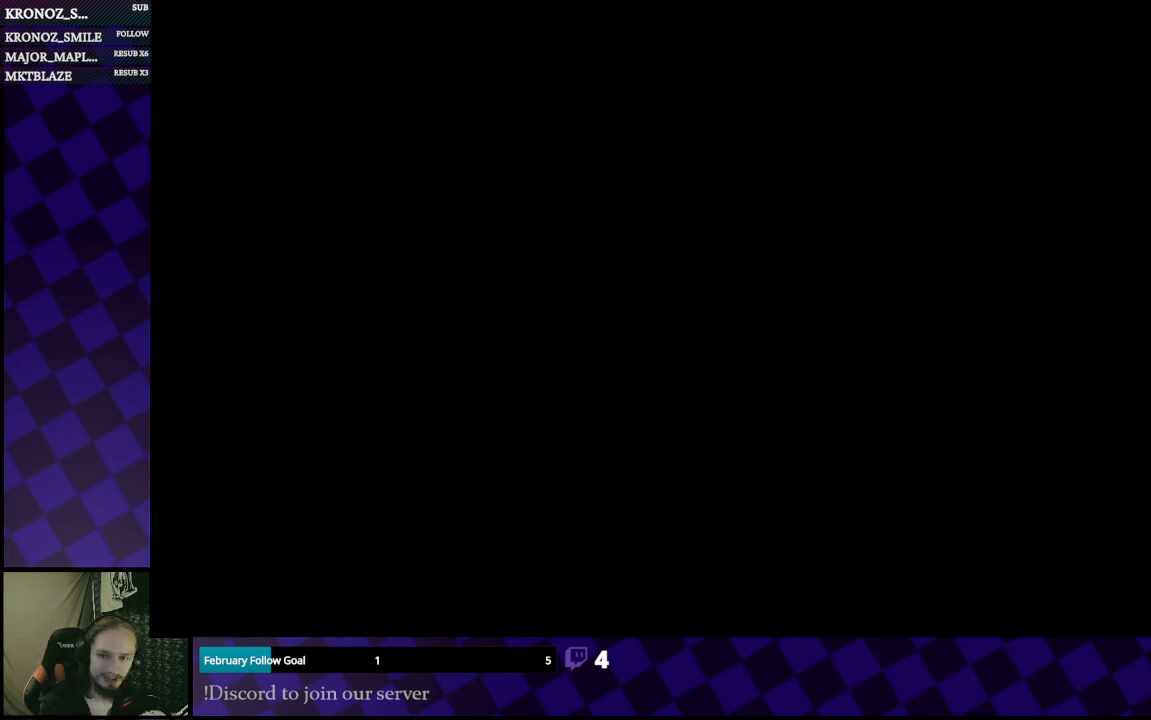
{"buttons": [], "left_stick": "center", "right_stick": "center", "events": []}
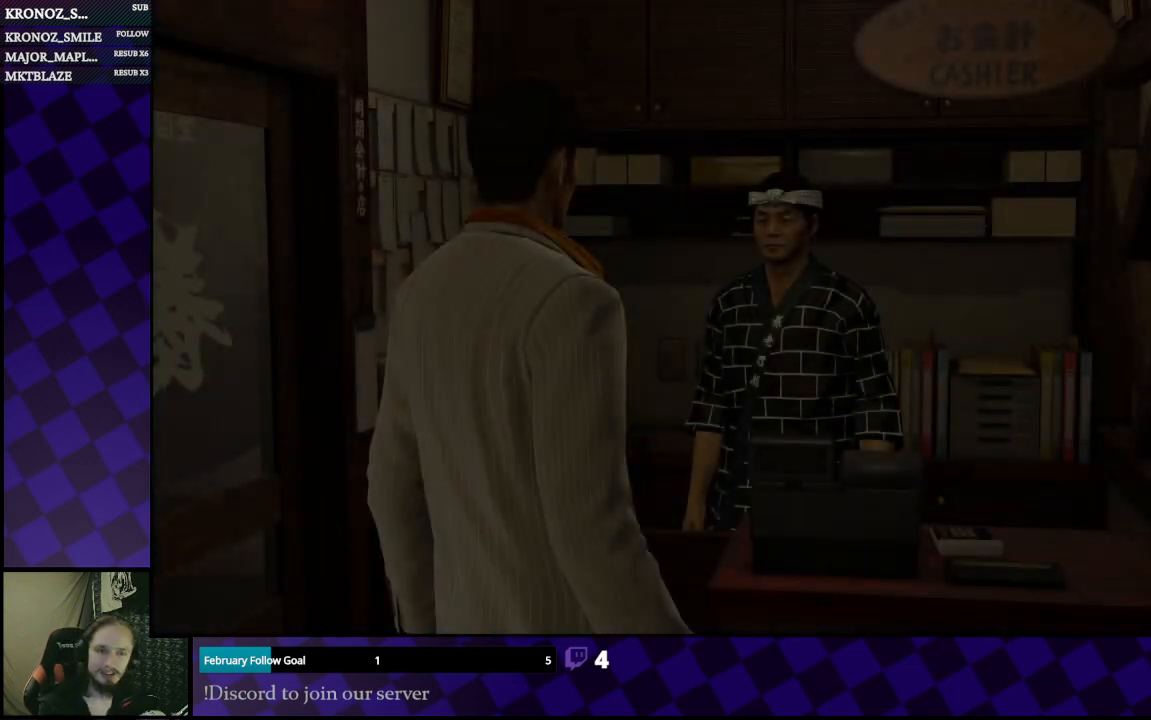
{"buttons": ["A"], "left_stick": "center", "right_stick": "center", "events": [[267, "A", "down"], [333, "A", "up"], [433, "A", "down"]]}
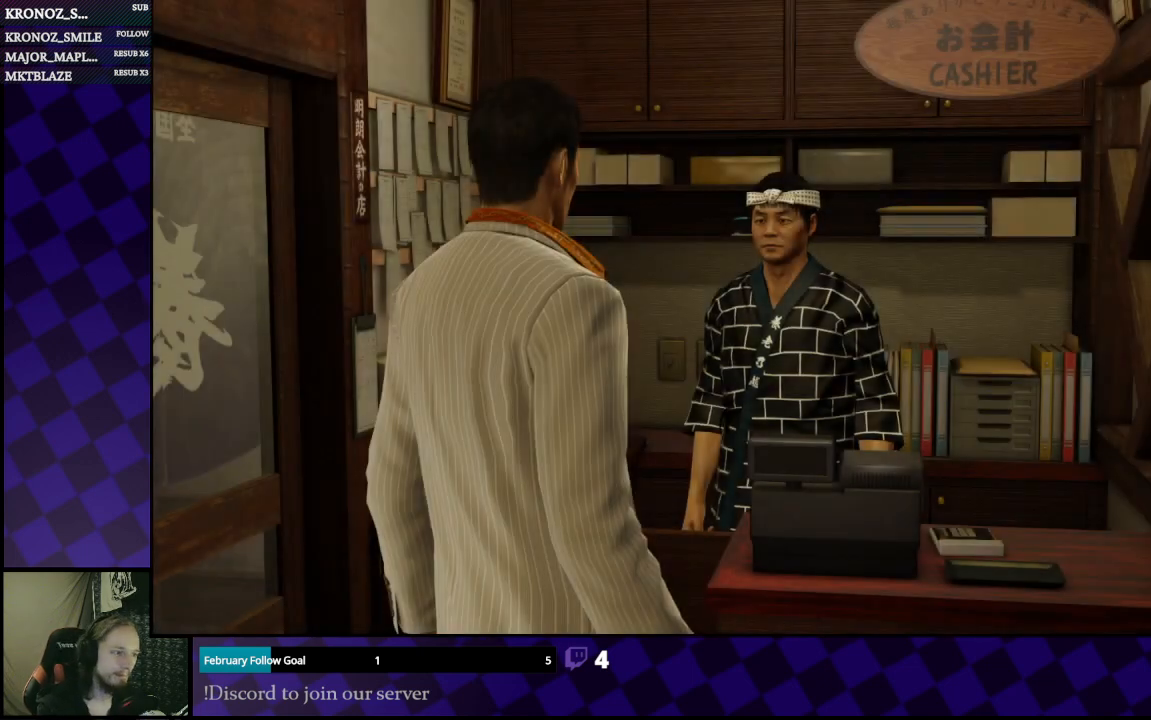
{"buttons": [], "left_stick": "center", "right_stick": "center", "events": [[33, "A", "up"], [67, "A", "down"], [200, "A", "up"], [233, "A", "down"], [333, "A", "up"], [400, "A", "down"], [467, "A", "up"]]}
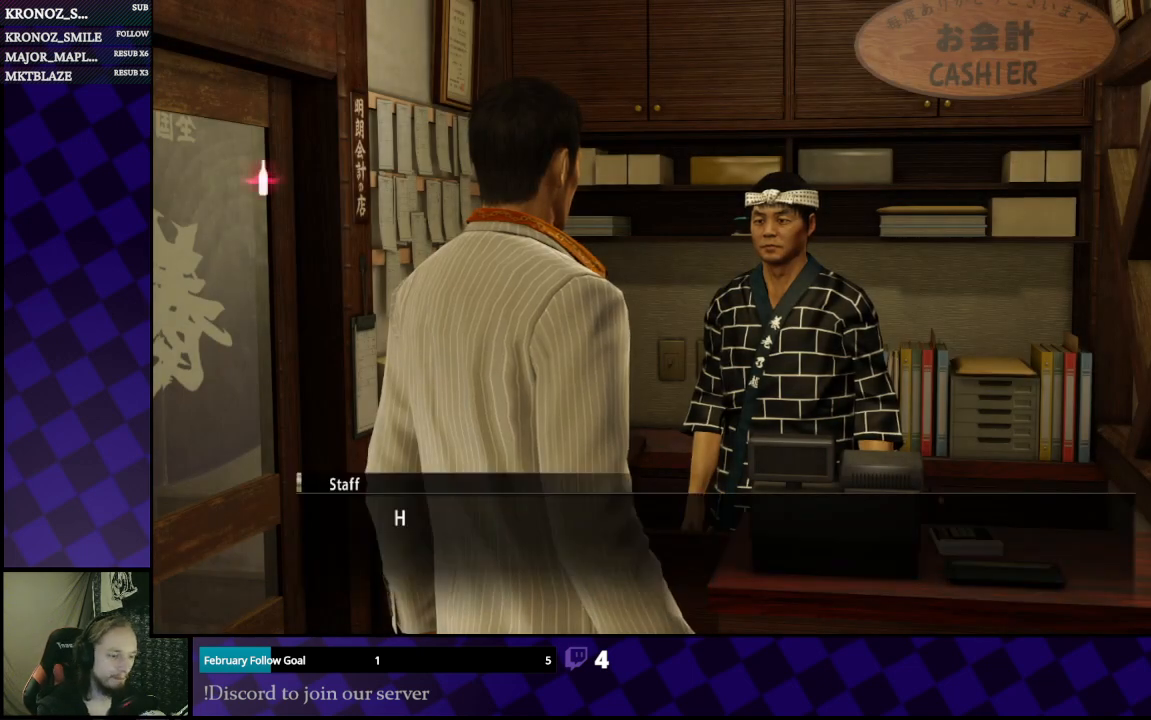
{"buttons": [], "left_stick": "center", "right_stick": "center", "events": [[67, "A", "down"], [133, "A", "up"], [167, "A", "down"], [300, "A", "up"], [367, "A", "down"], [467, "A", "up"]]}
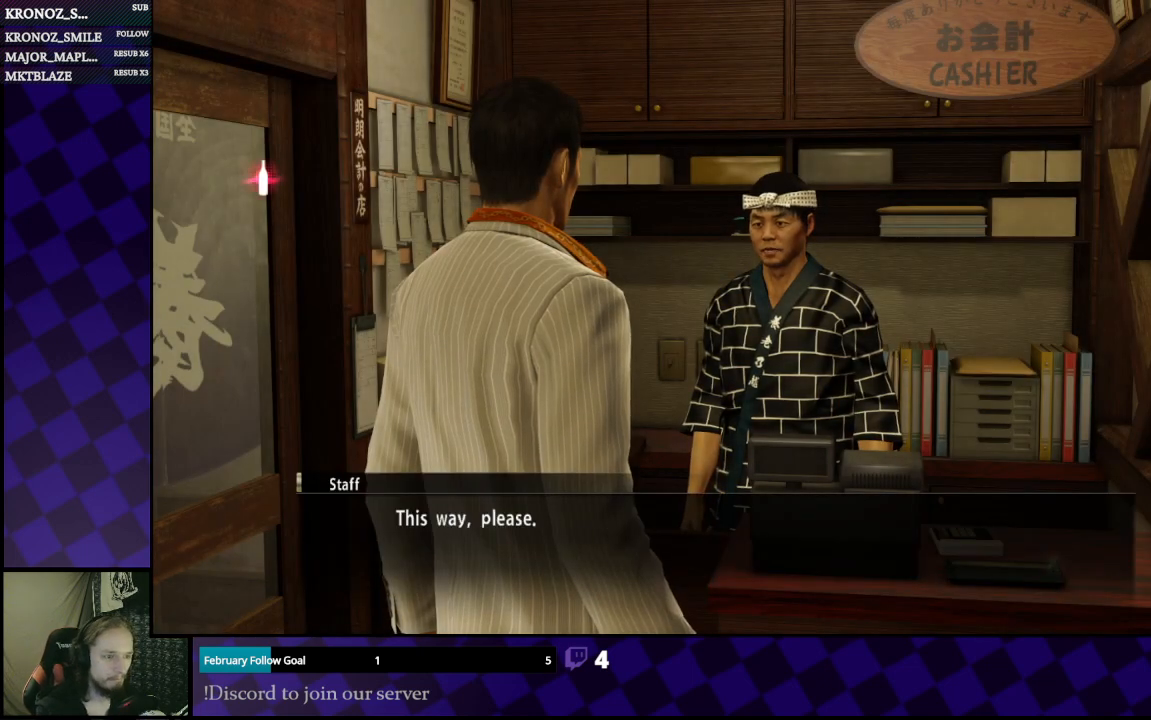
{"buttons": [], "left_stick": "center", "right_stick": "center", "events": [[167, "A", "down"], [233, "A", "up"]]}
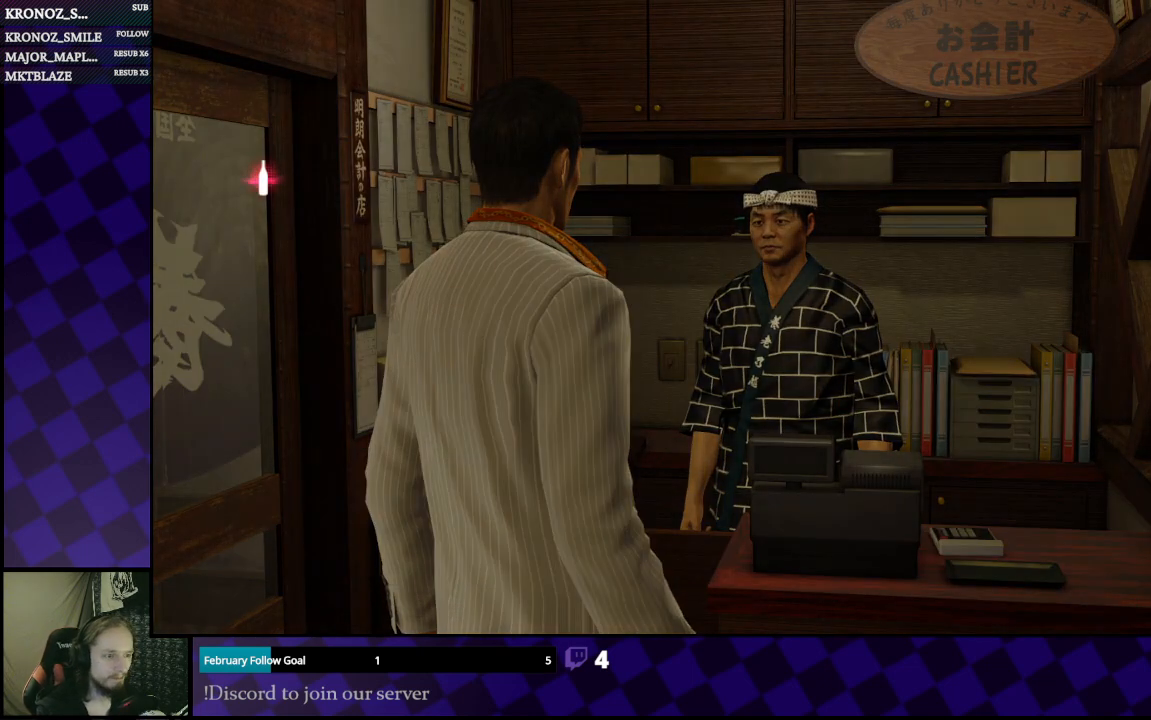
{"buttons": [], "left_stick": "center", "right_stick": "center", "events": []}
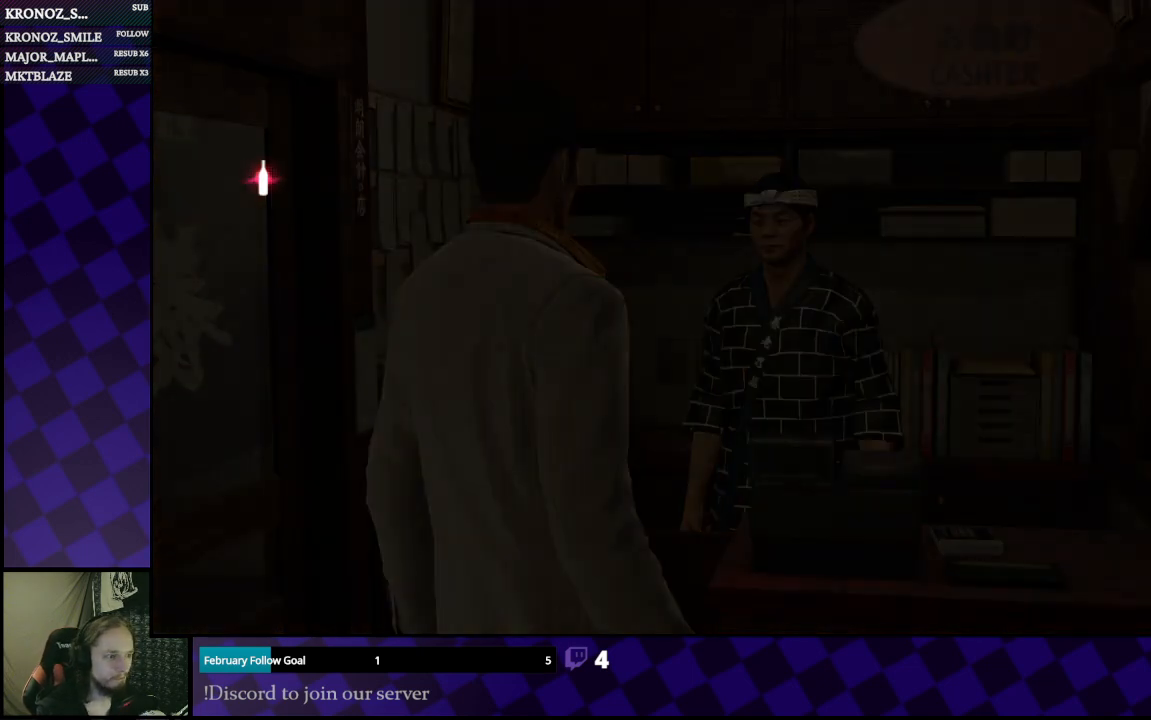
{"buttons": [], "left_stick": "center", "right_stick": "center", "events": []}
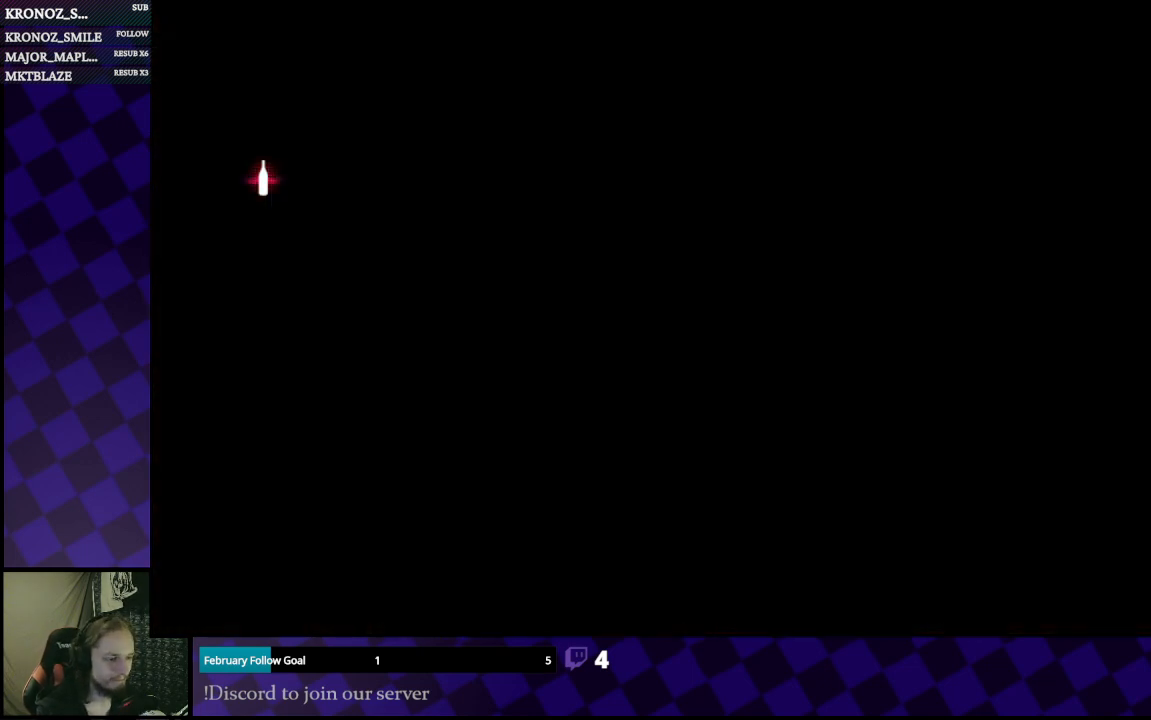
{"buttons": [], "left_stick": "center", "right_stick": "center", "events": []}
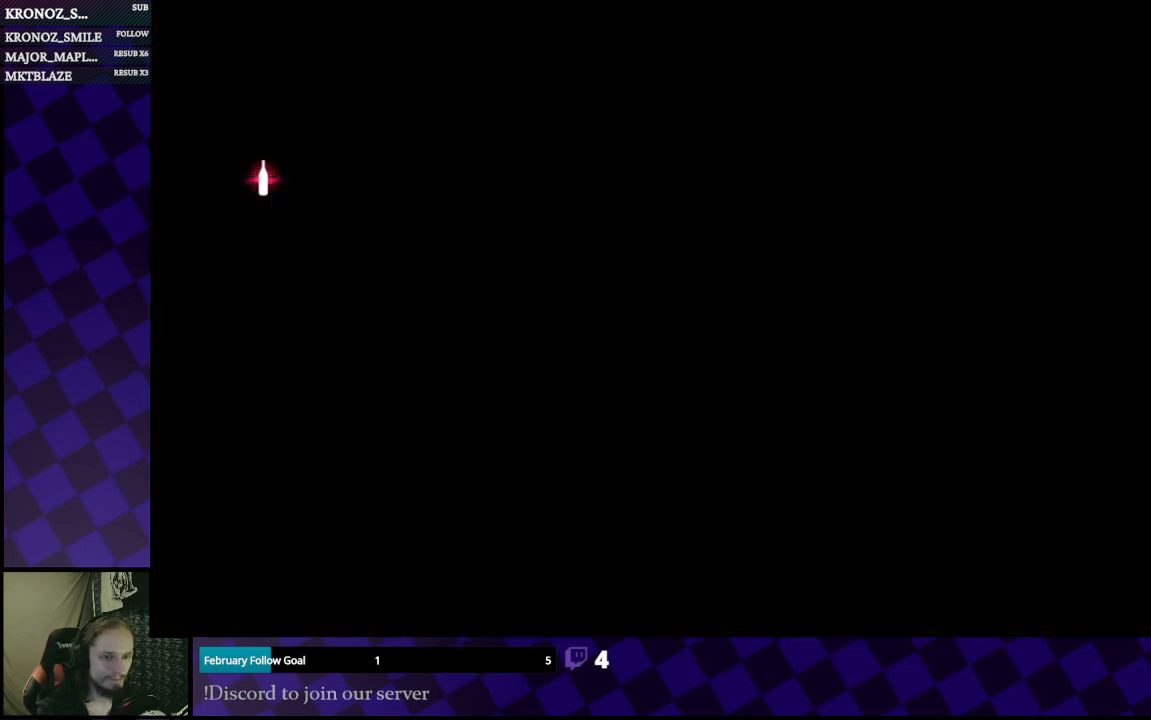
{"buttons": [], "left_stick": "center", "right_stick": "center", "events": []}
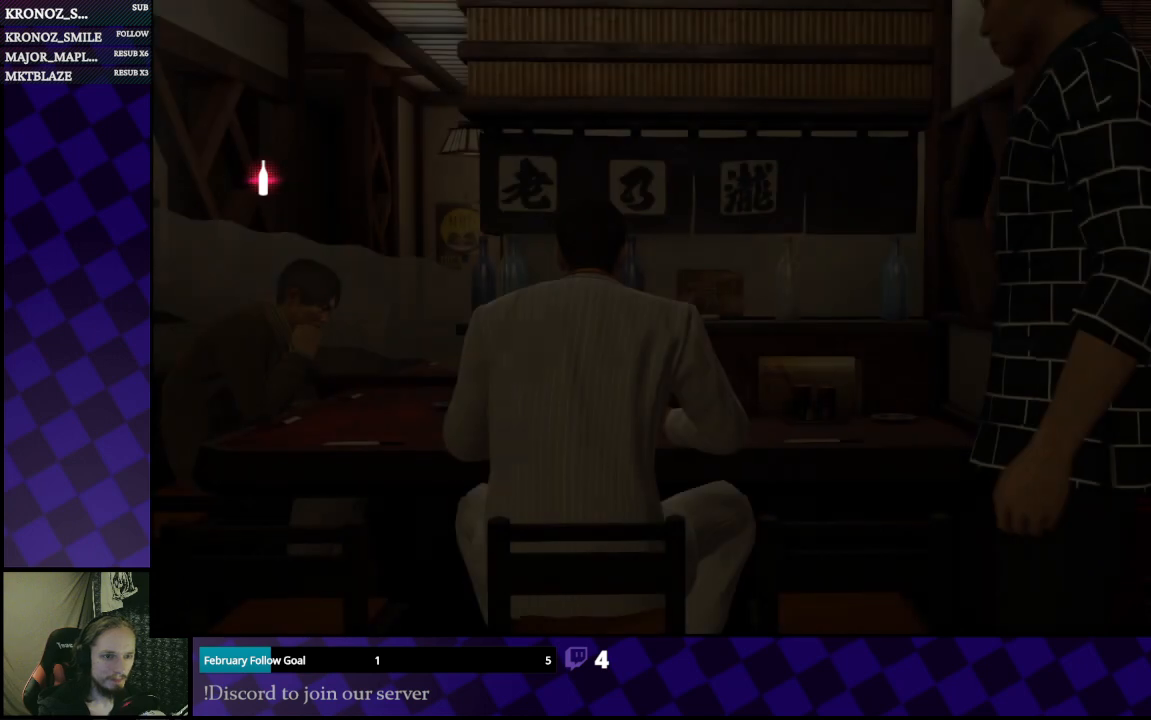
{"buttons": [], "left_stick": "center", "right_stick": "center", "events": [[200, "A", "down"], [267, "A", "up"], [367, "A", "down"], [500, "A", "up"]]}